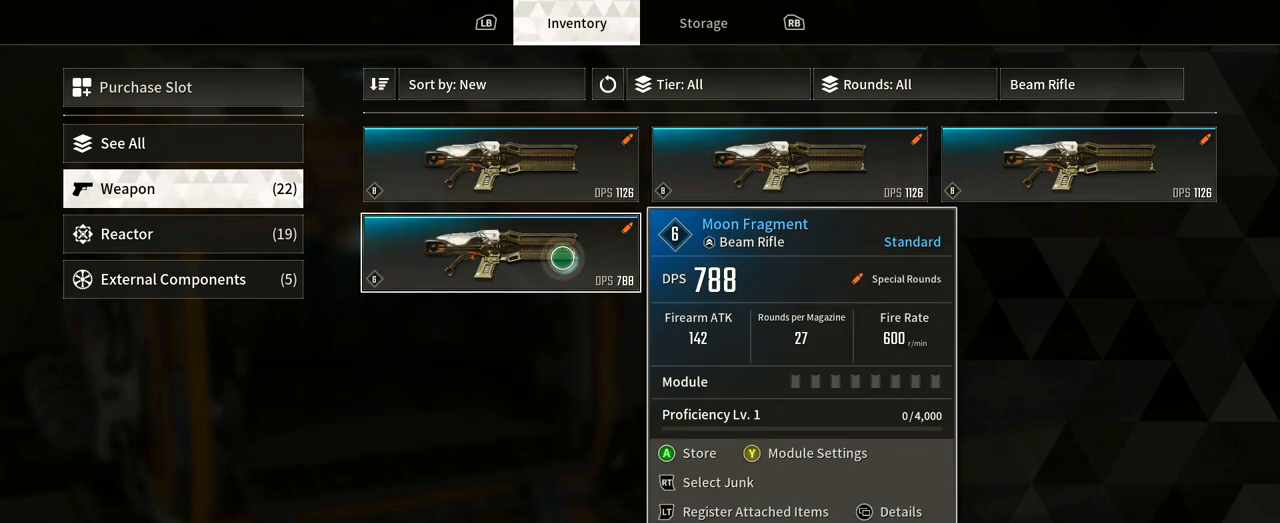
Gameplay with a controller (Xbox layout); each line is a JSON object with the inputs held at the frame after it. "events" lists button and stick changes between this image and that frame as [ms after this image, input, new state], when the widget could be followed in between. Not read: R3.
{"buttons": [], "left_stick": "up", "right_stick": "center", "events": [[333, "left_stick", "up"]]}
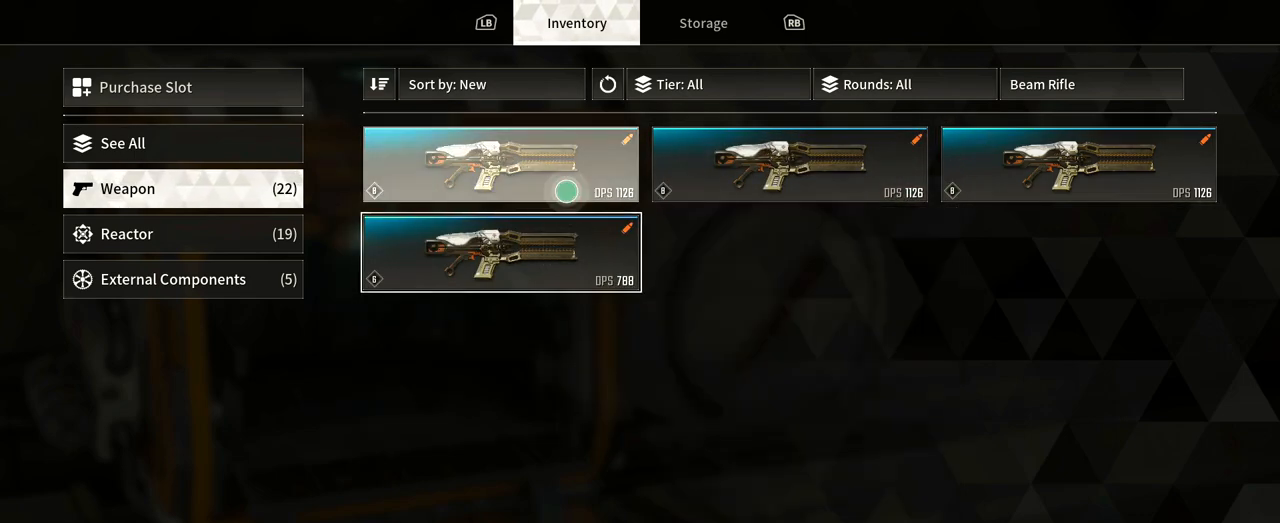
{"buttons": [], "left_stick": "center", "right_stick": "center", "events": [[133, "left_stick", "center"]]}
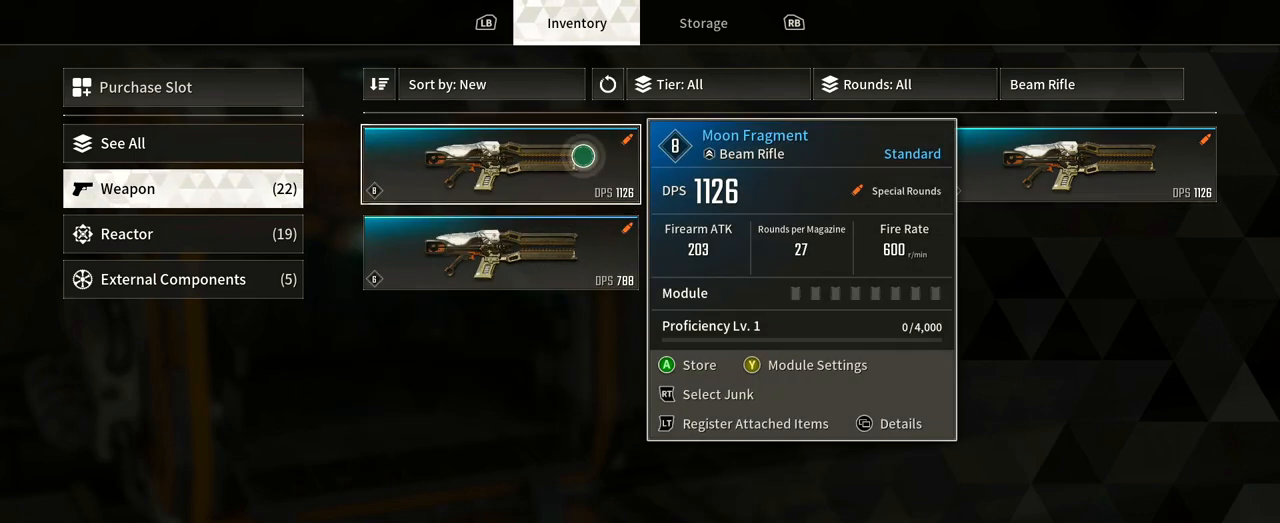
{"buttons": [], "left_stick": "right", "right_stick": "center", "events": [[250, "left_stick", "right"]]}
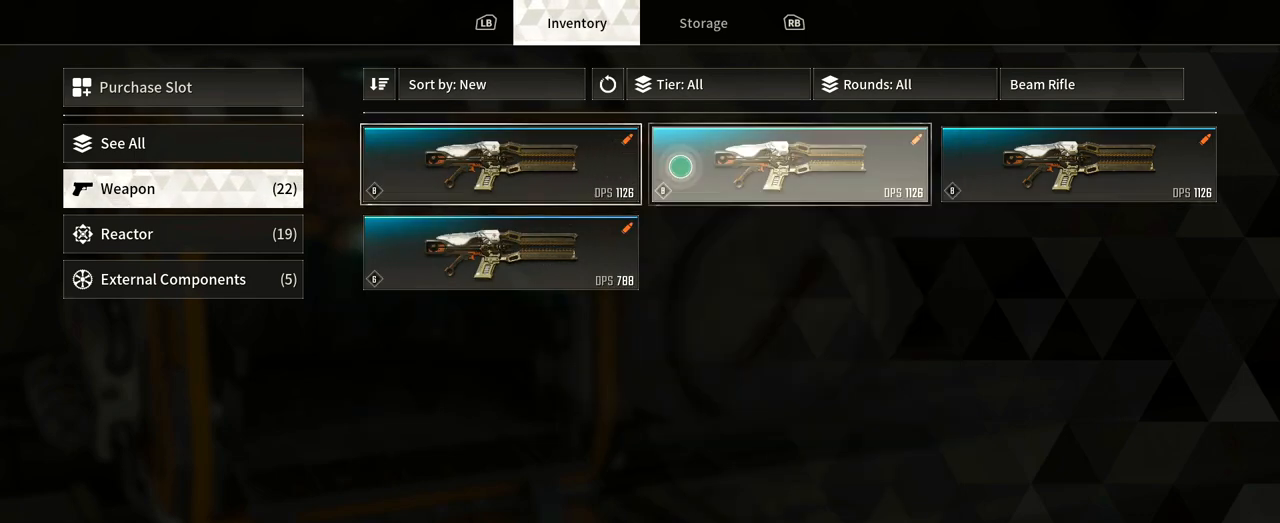
{"buttons": [], "left_stick": "center", "right_stick": "center", "events": [[133, "left_stick", "center"]]}
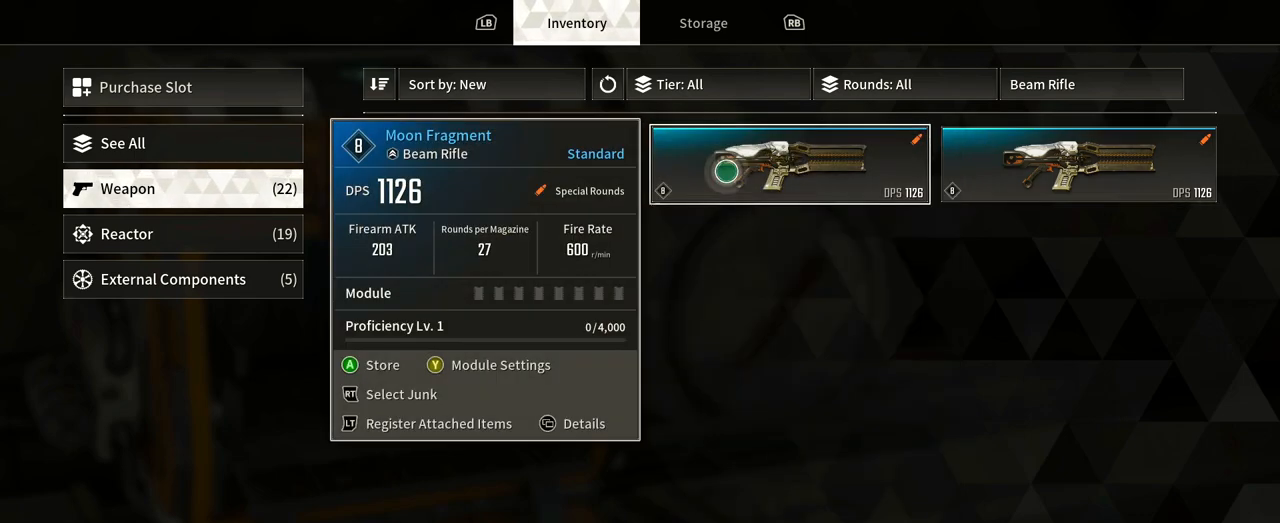
{"buttons": [], "left_stick": "left", "right_stick": "center", "events": [[200, "left_stick", "left"]]}
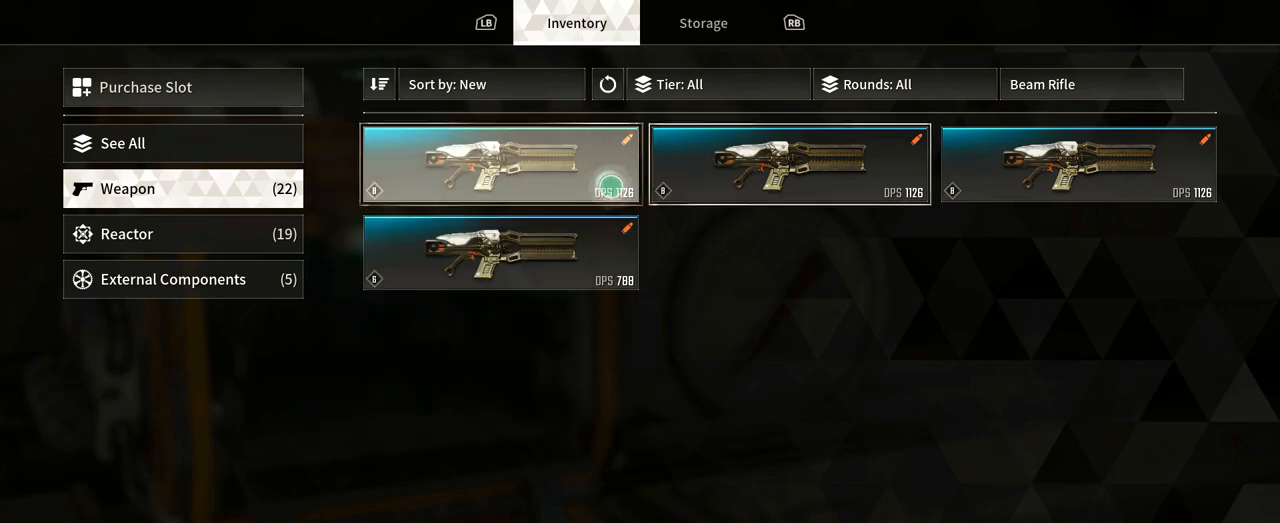
{"buttons": [], "left_stick": "center", "right_stick": "center", "events": [[167, "left_stick", "center"]]}
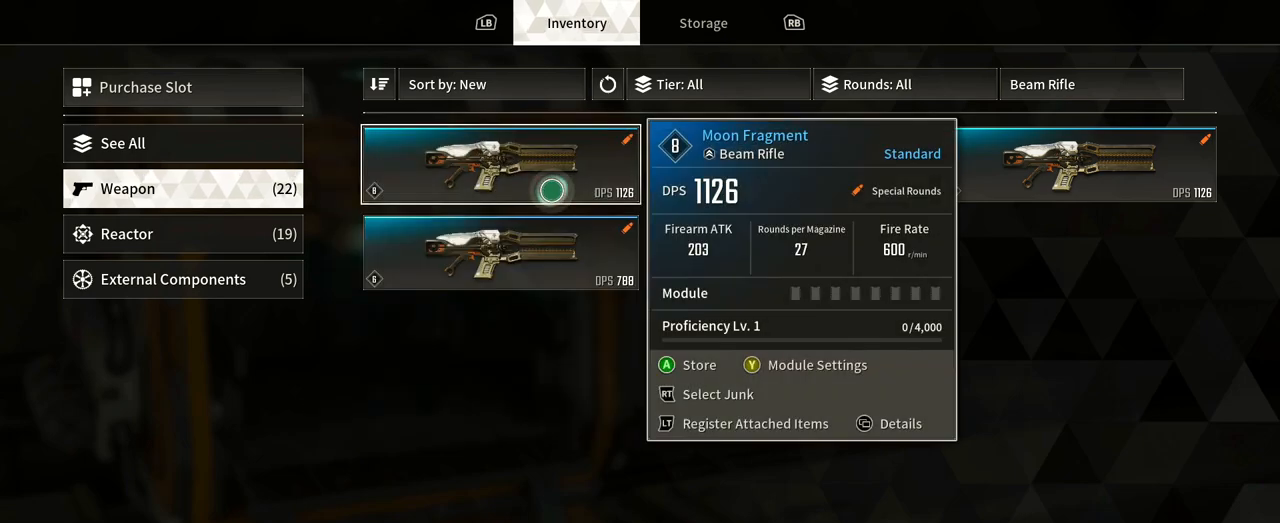
{"buttons": [], "left_stick": "right", "right_stick": "center", "events": [[183, "left_stick", "right"]]}
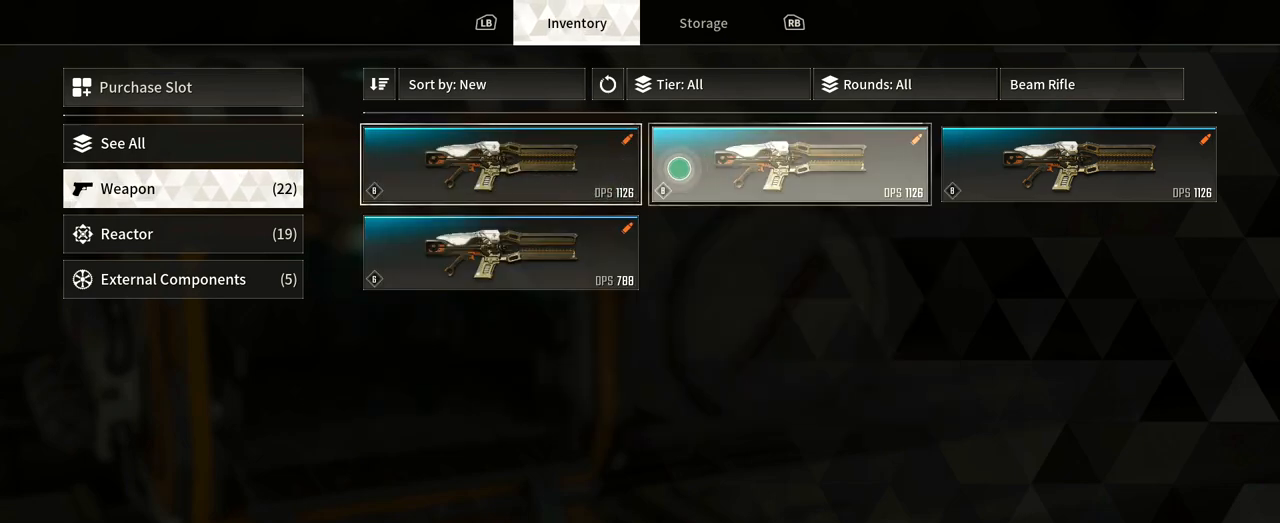
{"buttons": [], "left_stick": "center", "right_stick": "center", "events": [[67, "left_stick", "center"]]}
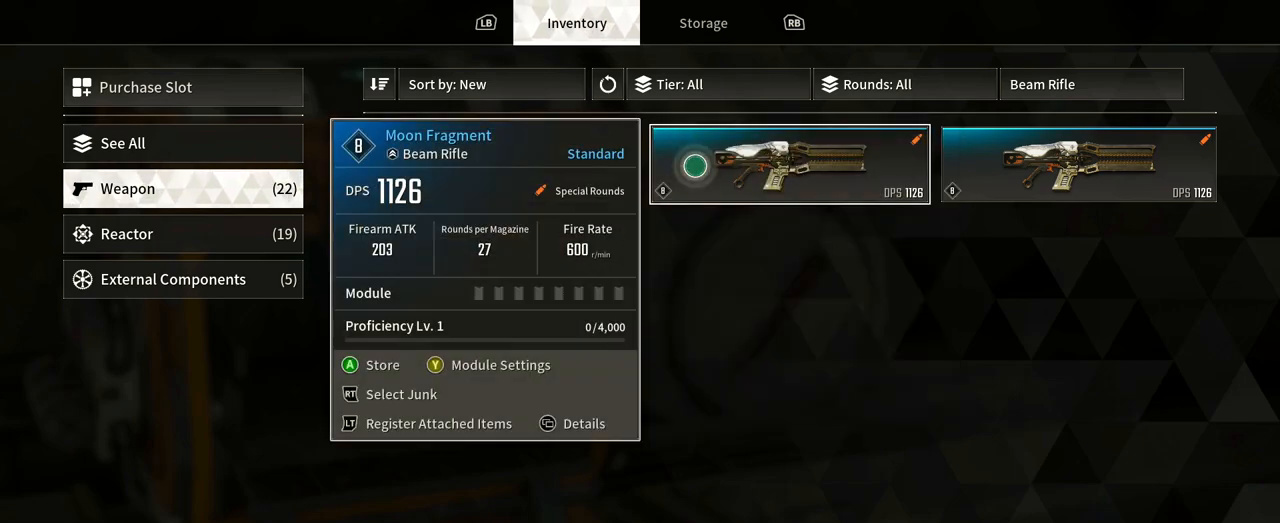
{"buttons": [], "left_stick": "down-left", "right_stick": "center", "events": [[250, "left_stick", "down-left"]]}
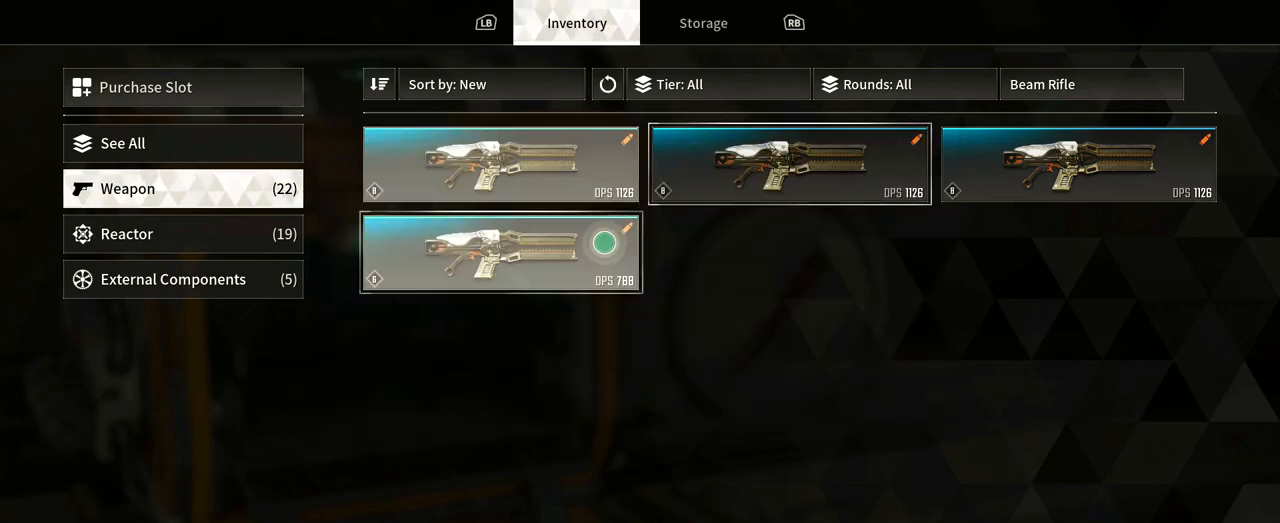
{"buttons": [], "left_stick": "center", "right_stick": "center", "events": [[50, "left_stick", "center"]]}
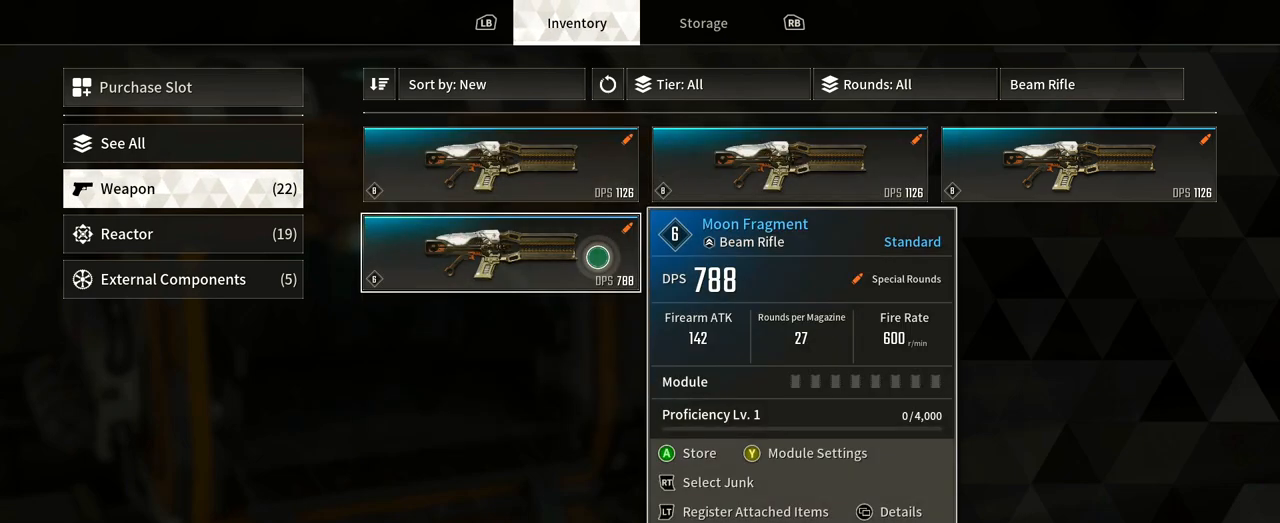
{"buttons": [], "left_stick": "right", "right_stick": "center", "events": [[183, "left_stick", "right"]]}
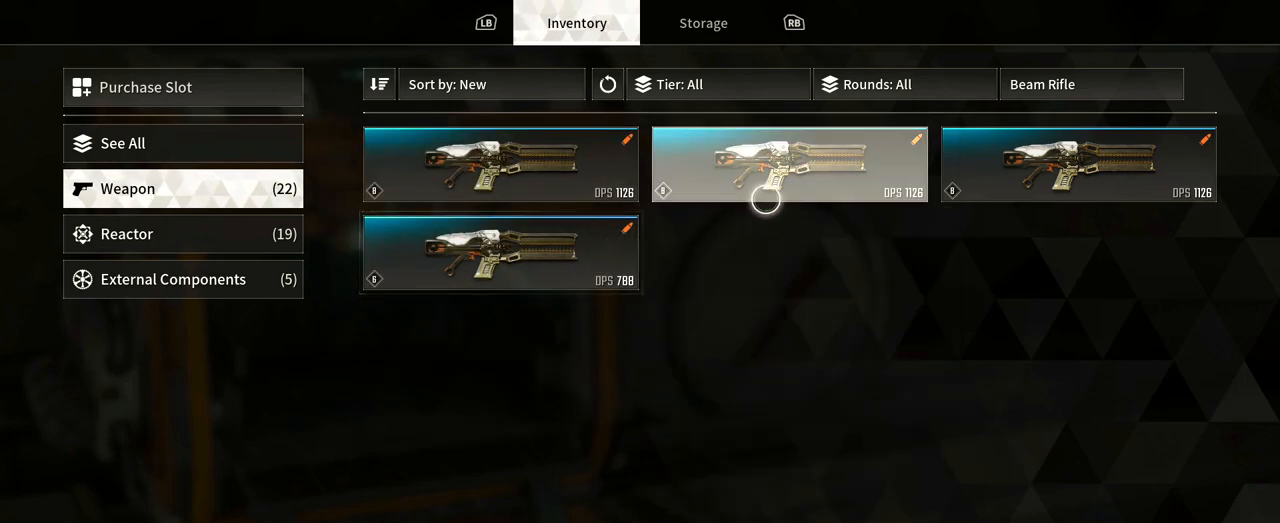
{"buttons": [], "left_stick": "right", "right_stick": "center", "events": []}
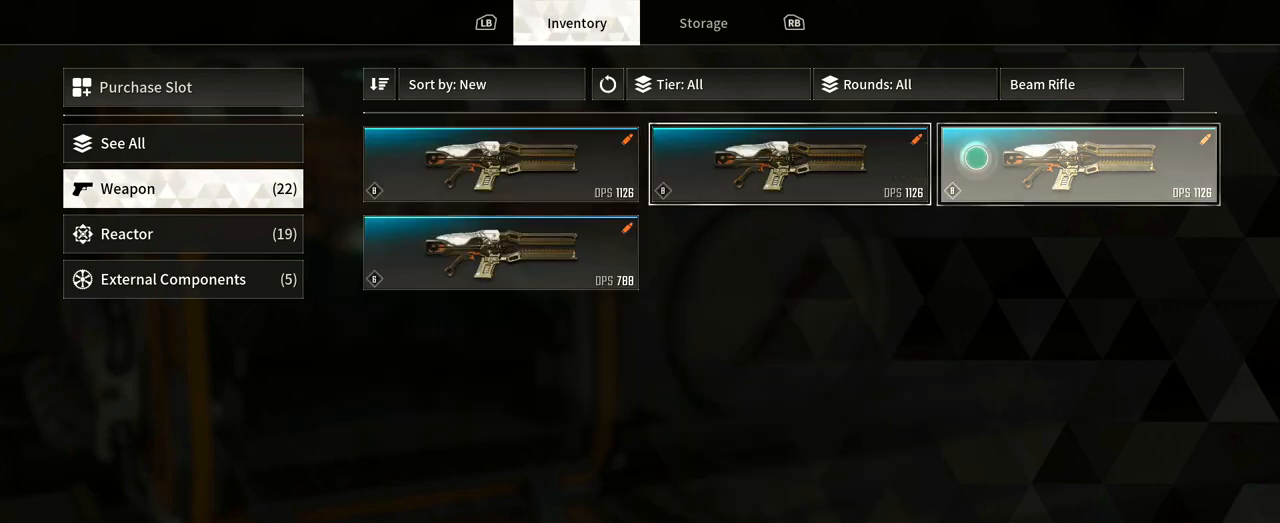
{"buttons": [], "left_stick": "center", "right_stick": "center", "events": [[50, "left_stick", "center"]]}
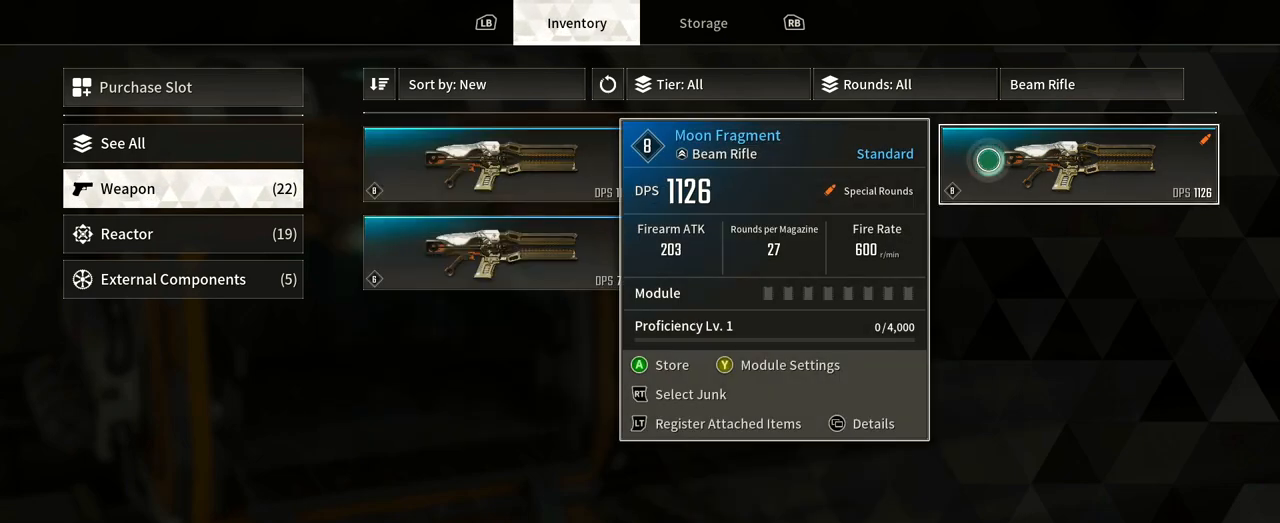
{"buttons": [], "left_stick": "center", "right_stick": "center", "events": []}
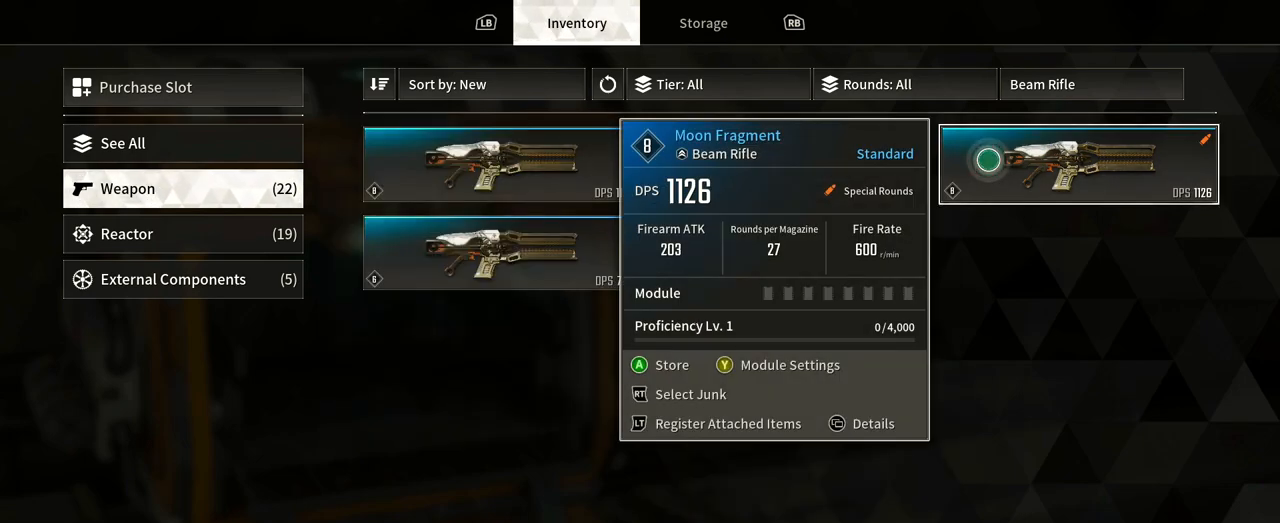
{"buttons": [], "left_stick": "center", "right_stick": "center", "events": []}
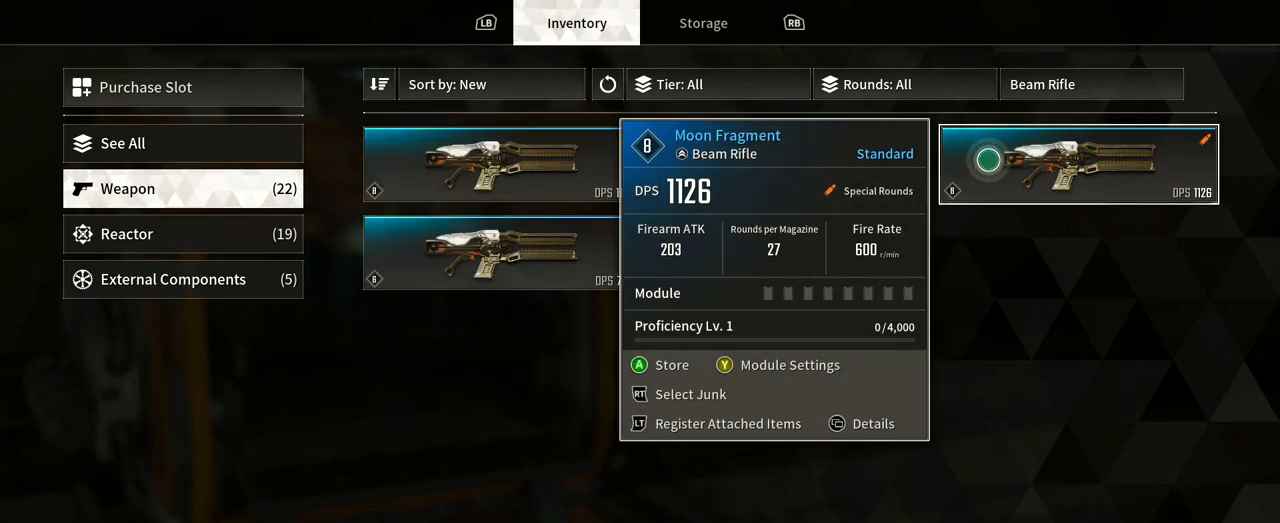
{"buttons": [], "left_stick": "center", "right_stick": "center", "events": [[83, "left_stick", "left"], [467, "left_stick", "center"]]}
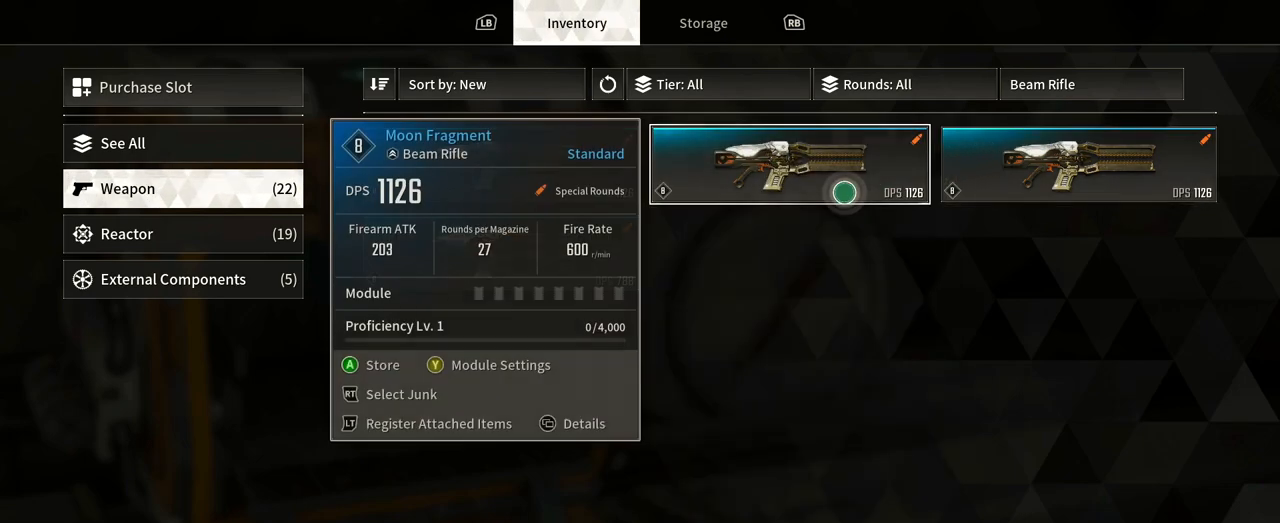
{"buttons": [], "left_stick": "left", "right_stick": "center", "events": [[500, "left_stick", "left"]]}
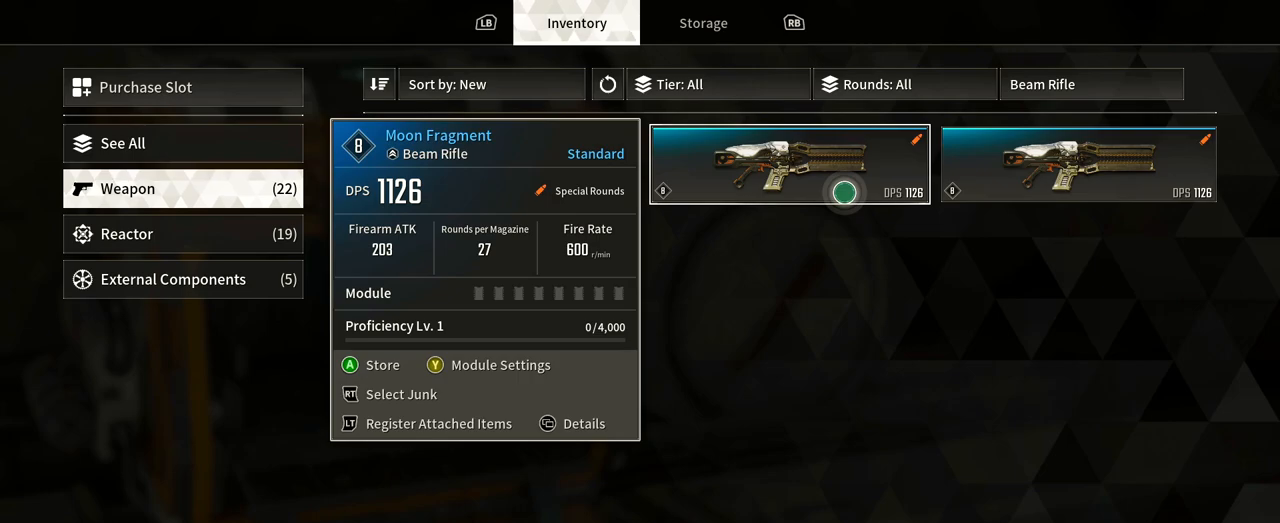
{"buttons": [], "left_stick": "left", "right_stick": "center", "events": []}
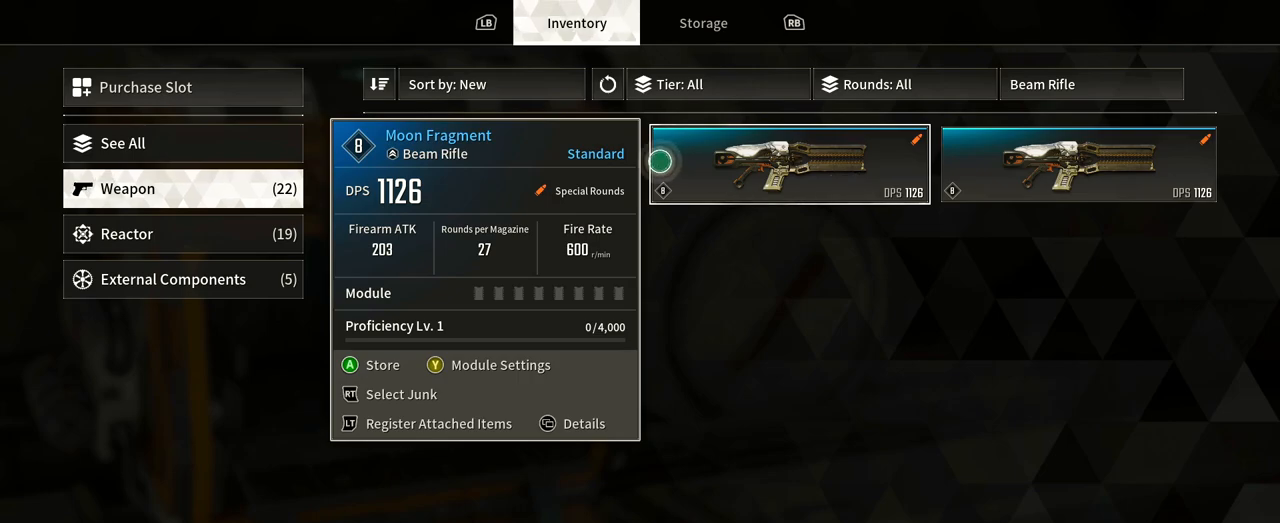
{"buttons": [], "left_stick": "center", "right_stick": "center", "events": [[100, "left_stick", "center"]]}
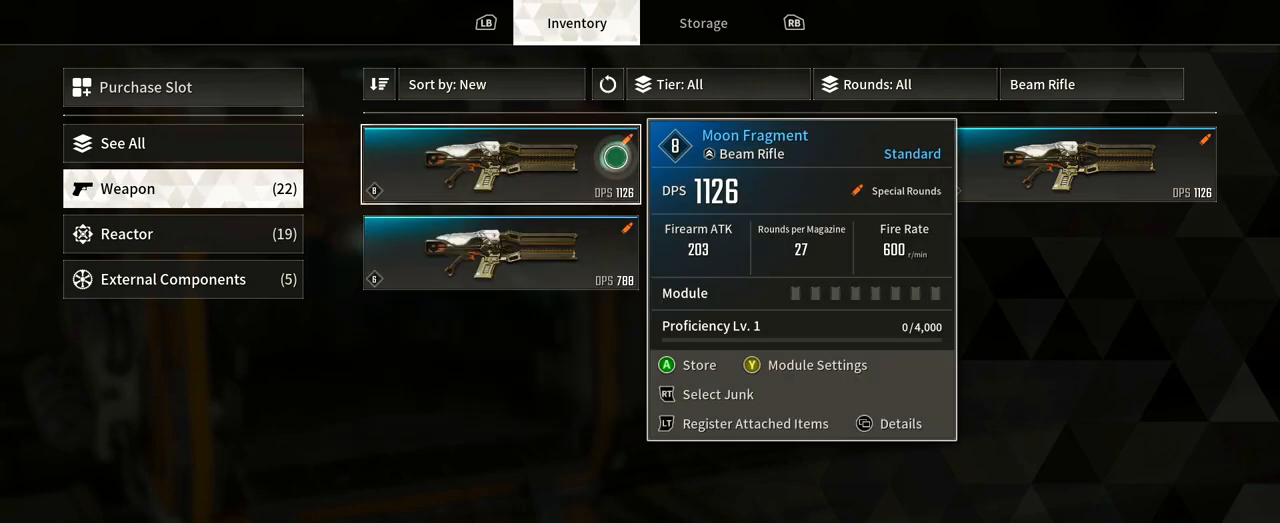
{"buttons": [], "left_stick": "right", "right_stick": "center", "events": [[500, "left_stick", "right"]]}
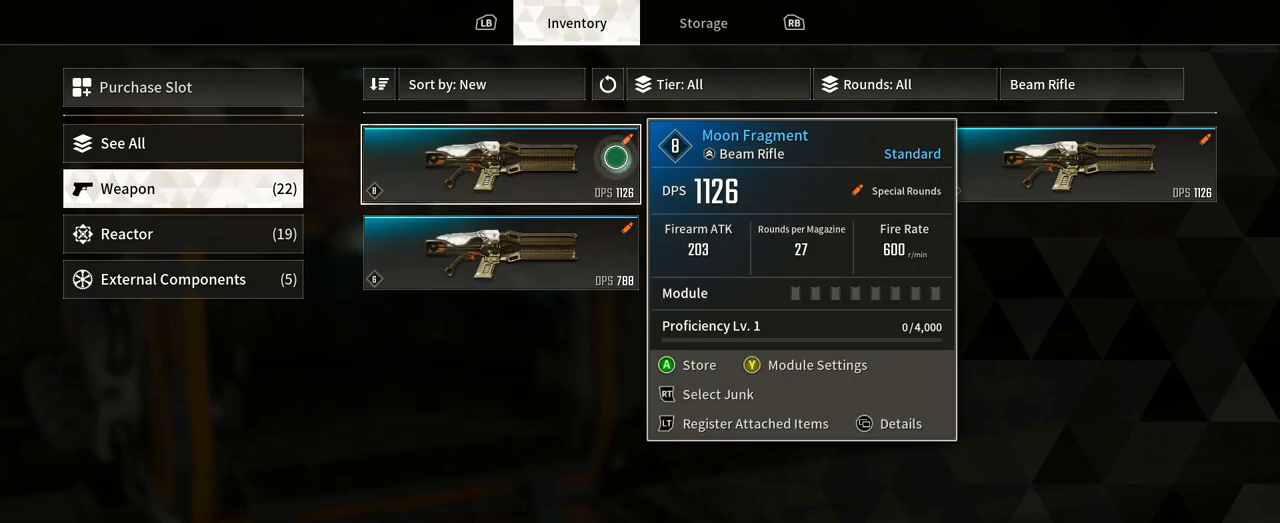
{"buttons": [], "left_stick": "center", "right_stick": "center", "events": [[283, "left_stick", "center"]]}
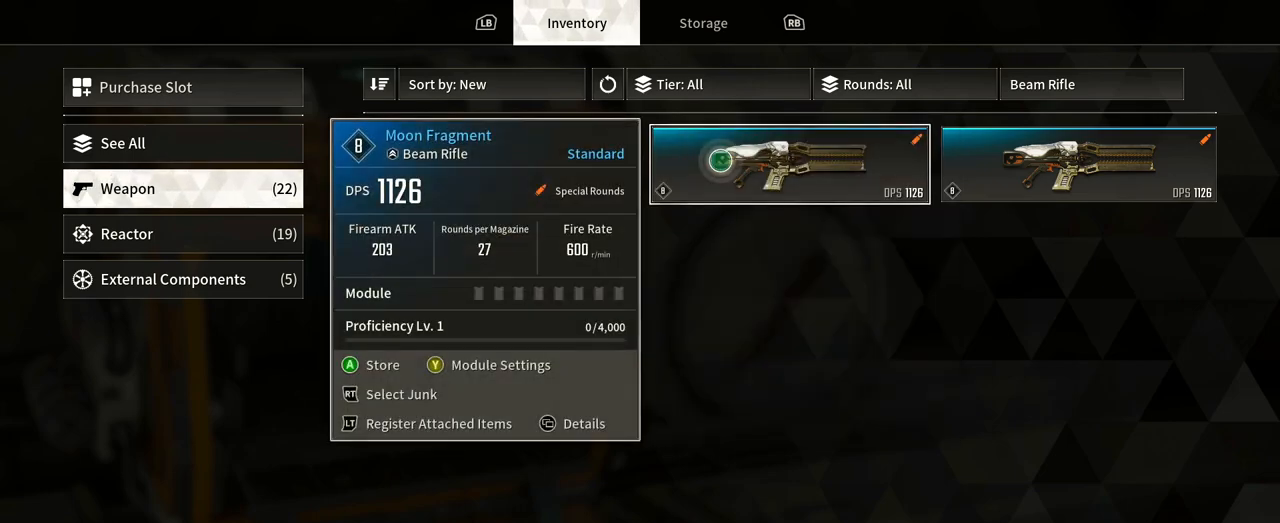
{"buttons": [], "left_stick": "right", "right_stick": "center", "events": [[367, "left_stick", "right"]]}
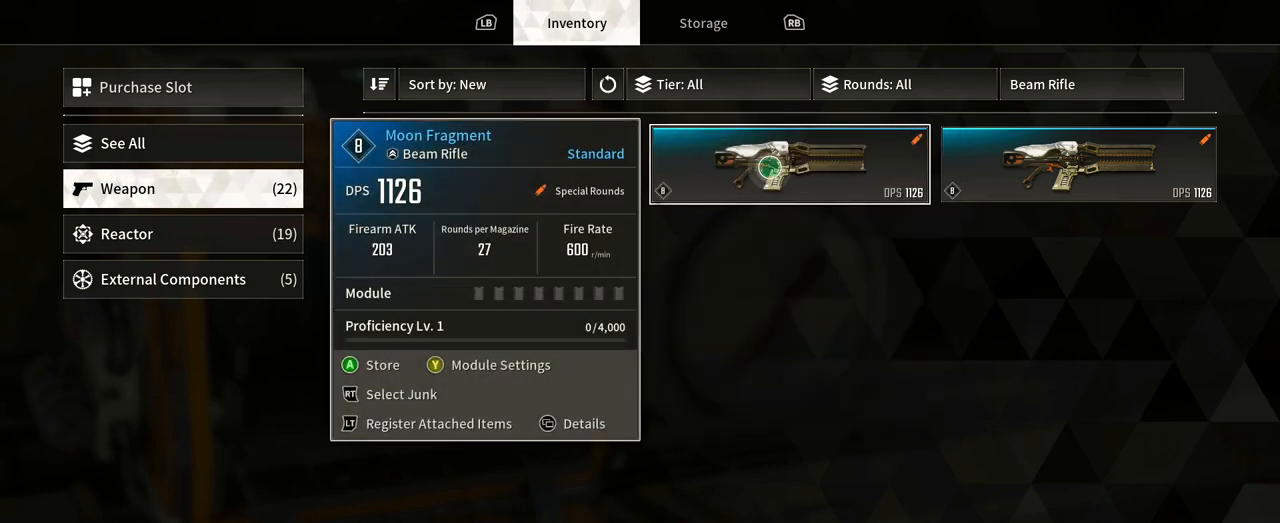
{"buttons": [], "left_stick": "center", "right_stick": "center", "events": [[350, "left_stick", "center"]]}
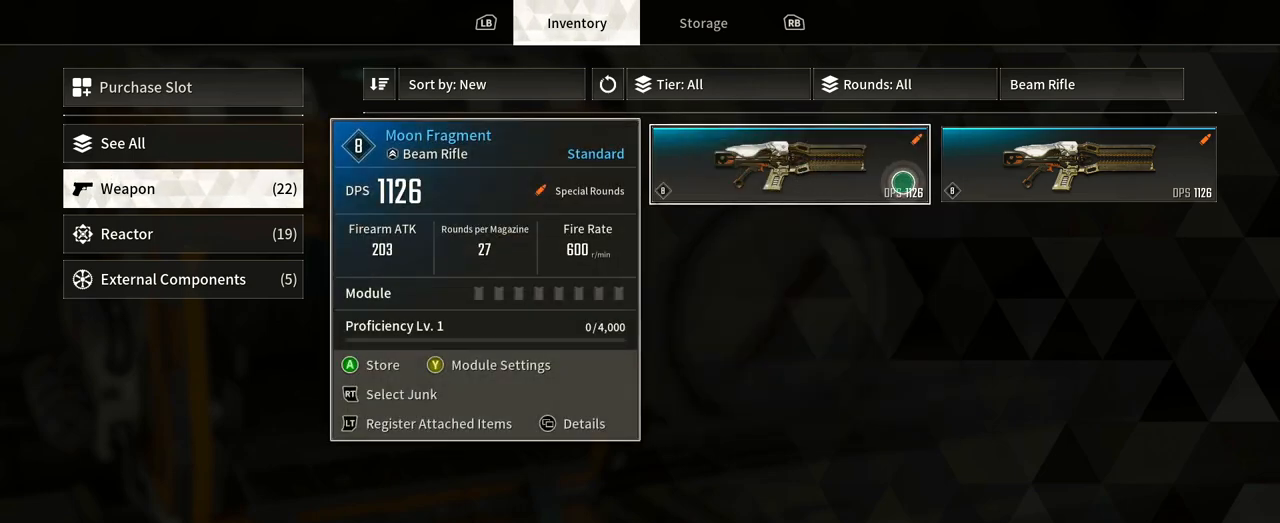
{"buttons": [], "left_stick": "center", "right_stick": "center", "events": [[100, "left_stick", "right"], [283, "left_stick", "center"]]}
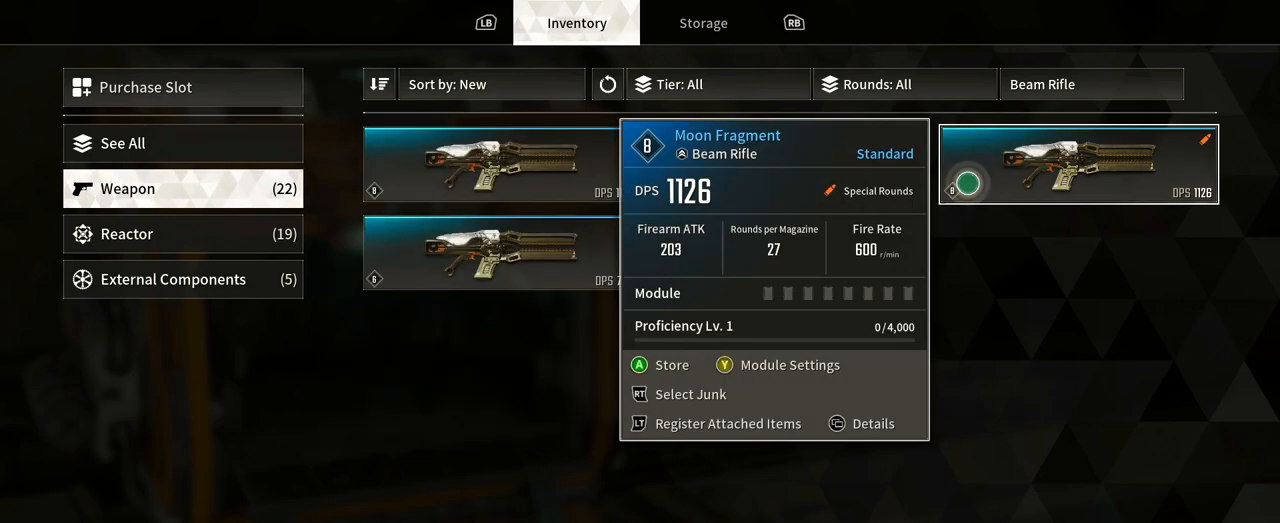
{"buttons": [], "left_stick": "center", "right_stick": "center", "events": []}
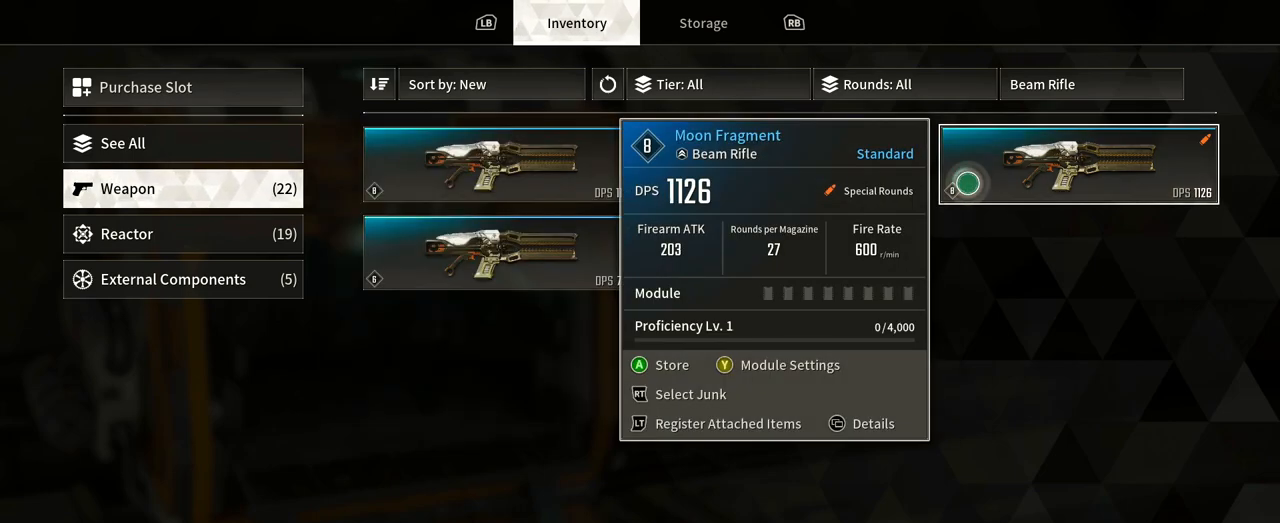
{"buttons": [], "left_stick": "center", "right_stick": "center", "events": []}
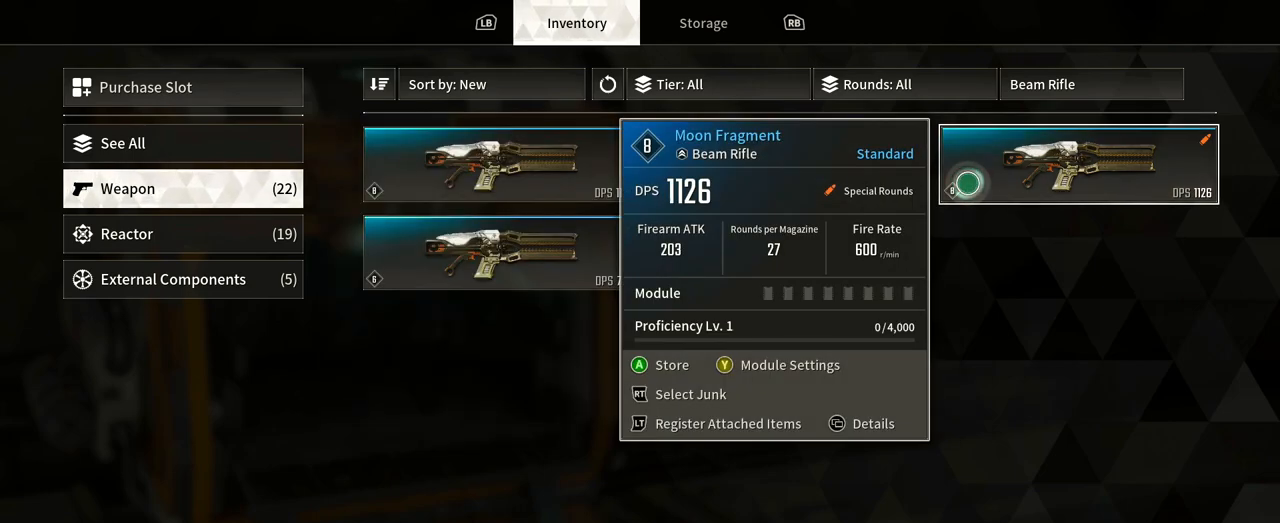
{"buttons": [], "left_stick": "left", "right_stick": "center", "events": [[483, "left_stick", "left"]]}
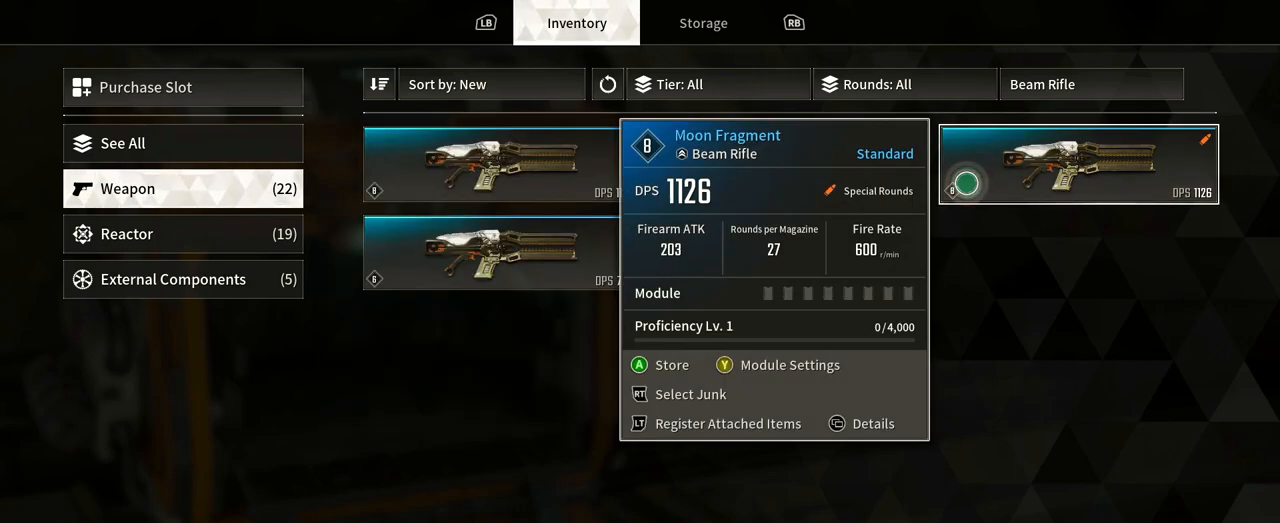
{"buttons": [], "left_stick": "center", "right_stick": "center", "events": [[367, "left_stick", "center"]]}
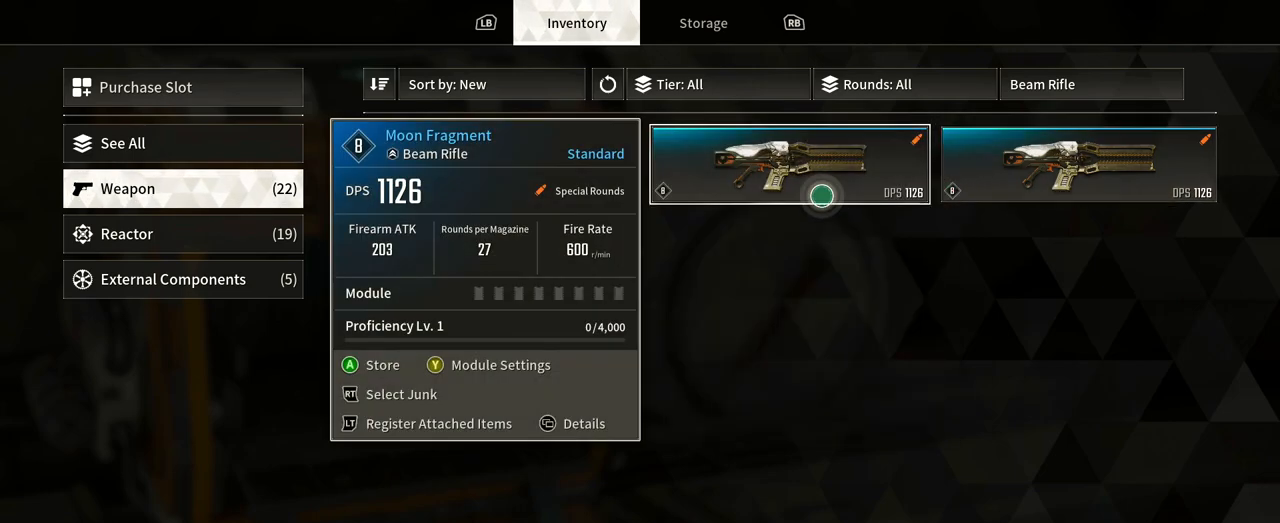
{"buttons": [], "left_stick": "left", "right_stick": "center", "events": [[167, "left_stick", "left"]]}